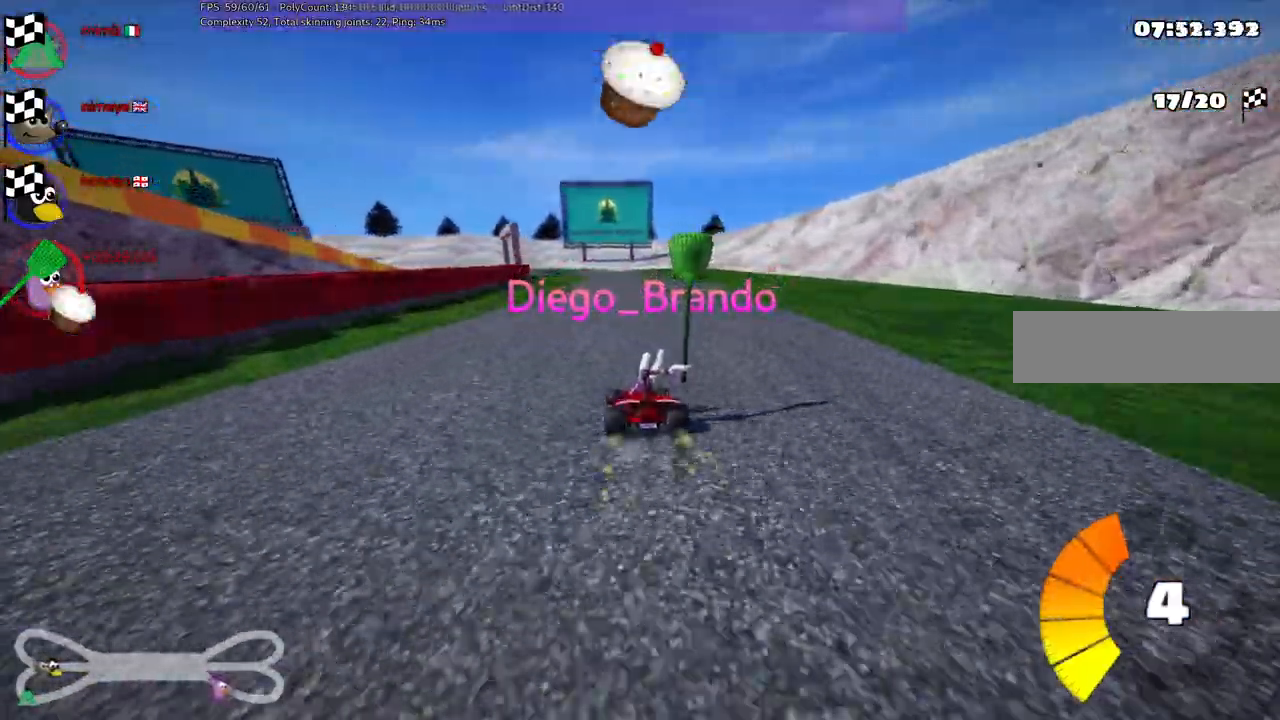
Gameplay with keyboard; each line is a JSON object with the keys held at the frame after it. "events" lists presses ("down") and releases ("up") of ".", "alt_r", "b", "c", "comma", "ctrl_r", "d", "down", "f", "g", "h", "j", "k", "l", "left", "m", "n", "quote", "return", "right", "semicolon", "shift_r", "space", "super", "up" and "v" between this image and that frame as [ms after this image, input, new state], when the widget could be followed in between. No other keys are recorded. Mouse input is not recorded. Not read: /.
{"keys": ["return"], "events": [[483, "return", "down"]]}
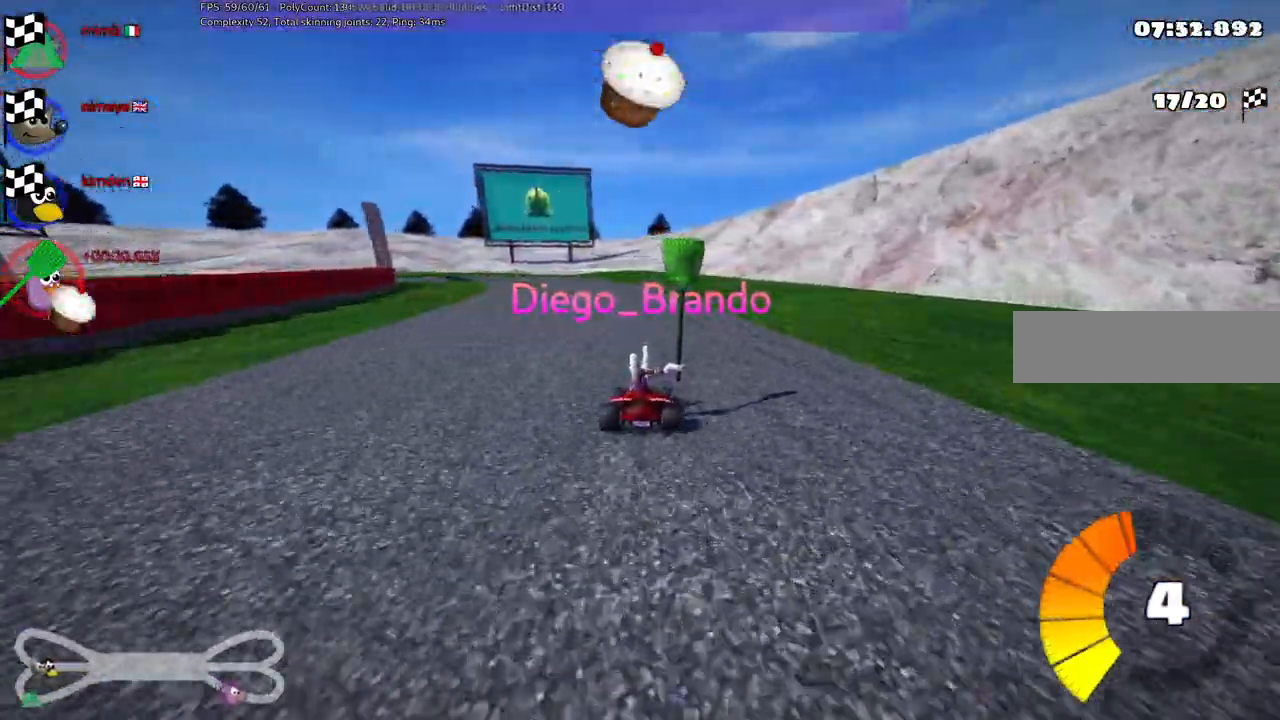
{"keys": [], "events": [[117, "return", "up"]]}
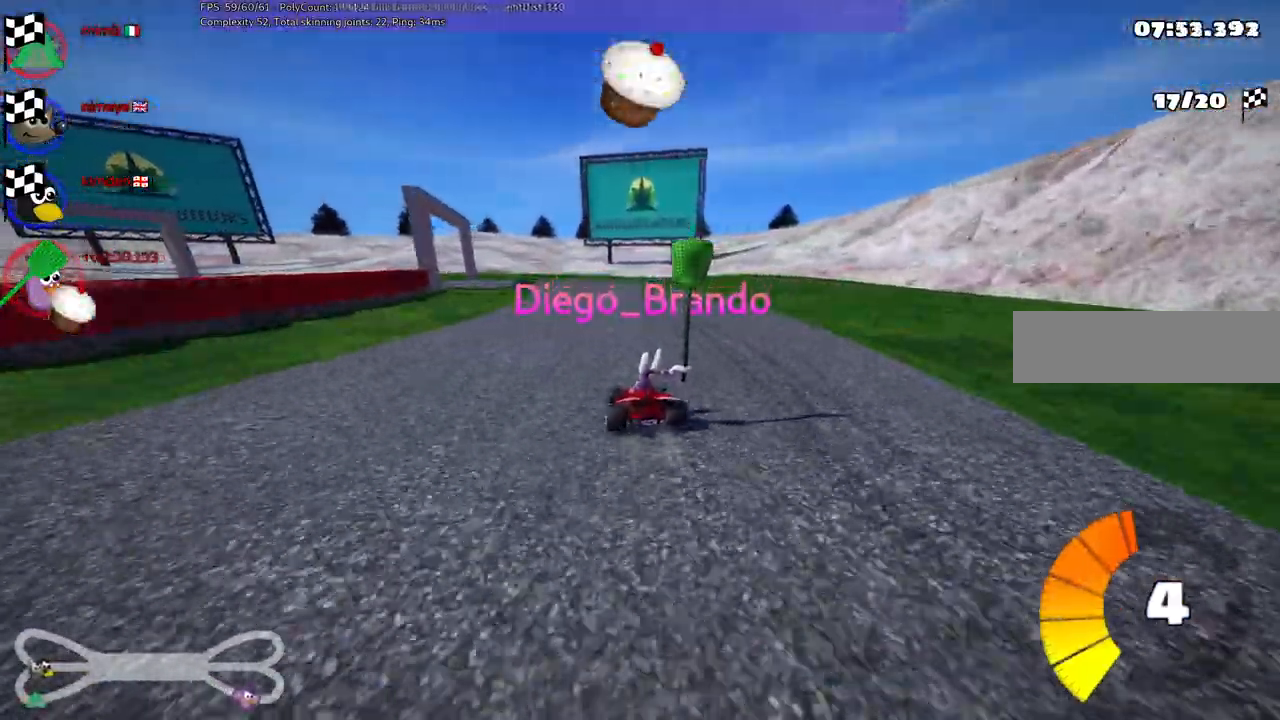
{"keys": [], "events": []}
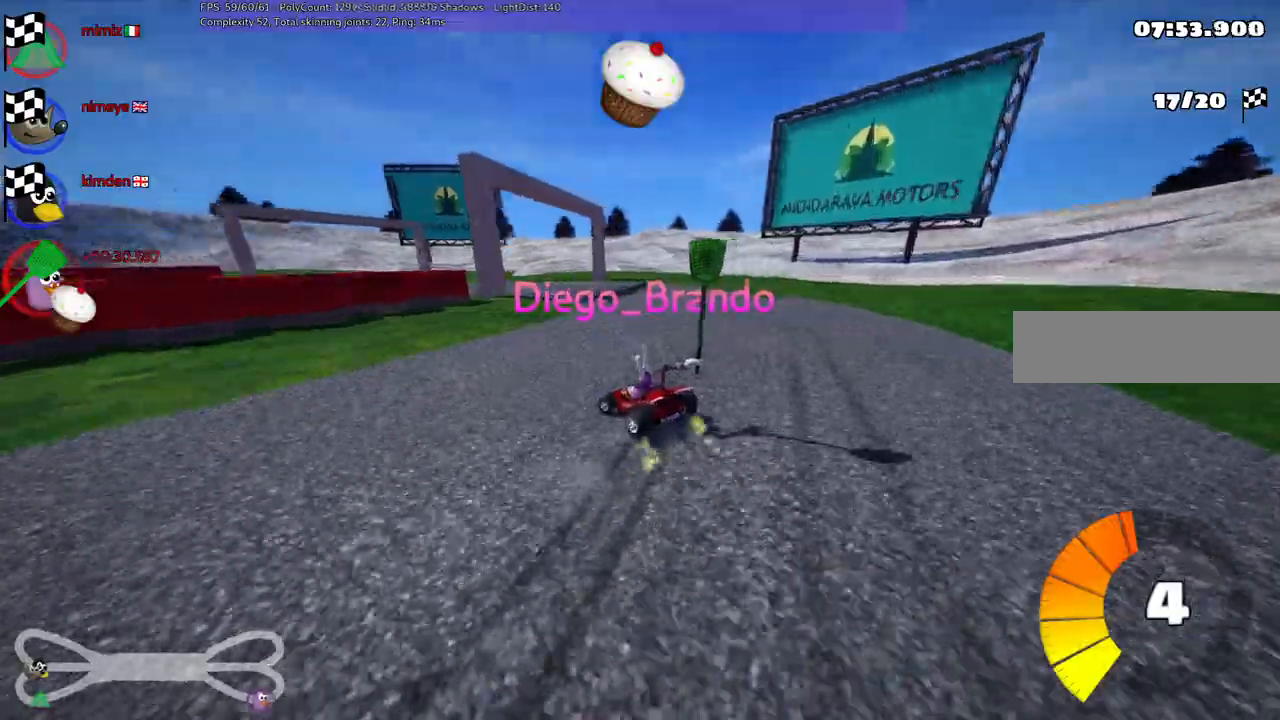
{"keys": [], "events": []}
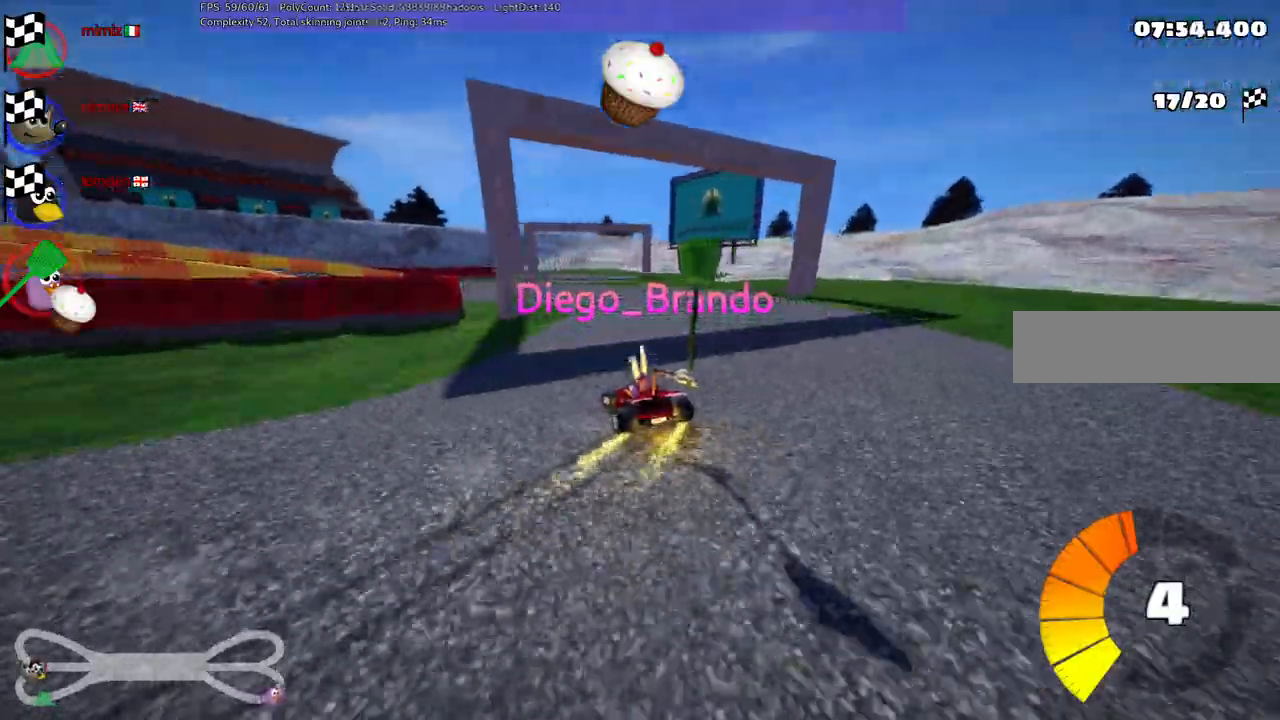
{"keys": [], "events": []}